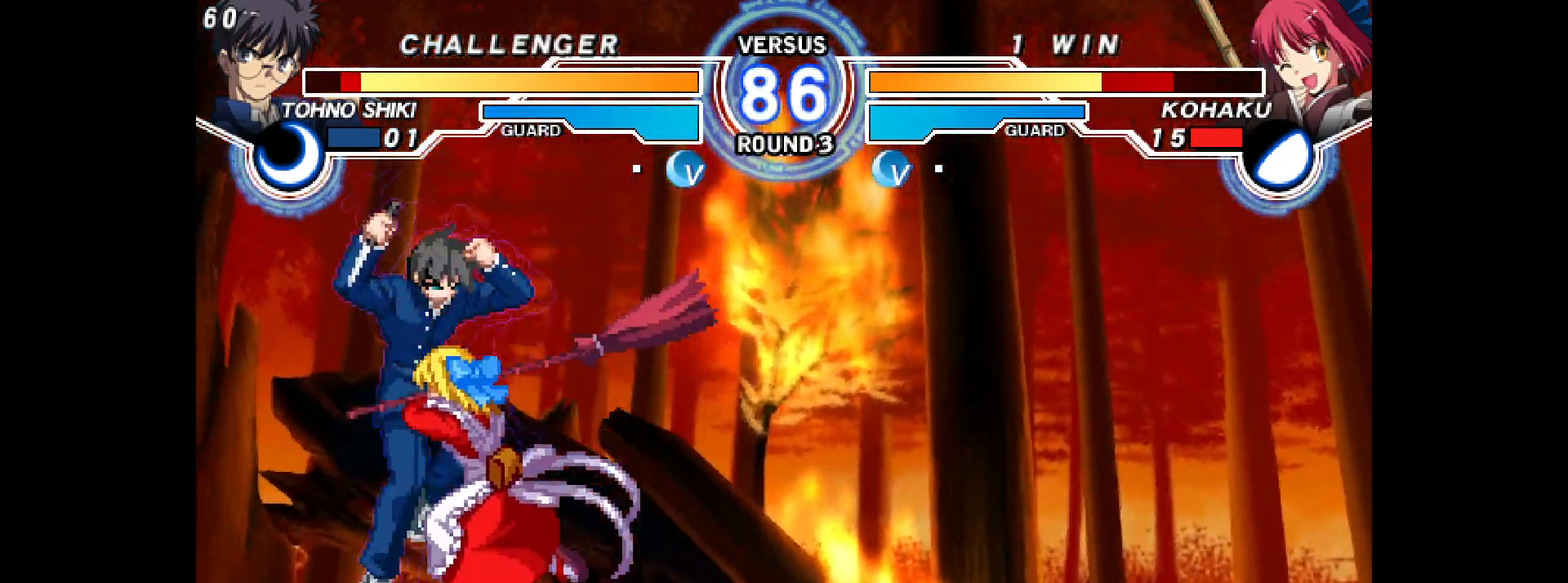
Gameplay with a controller (arcade stick); each line is a JSON object with the inputs held at the frame after it (dt_ms = milliseconds from this image to that frame). "events" lists button and stick changes between this image and that frame as [ms after this image, input, new state], when the widget could be followed in between. Not read: HOME L3 R3 SELECT other_buttons.
{"dt_ms": 500, "buttons": ["R1", "DPAD_RIGHT"], "events": [[150, "CIRCLE", "up"], [233, "L2", "down"], [317, "L2", "up"], [500, "R1", "down"]]}
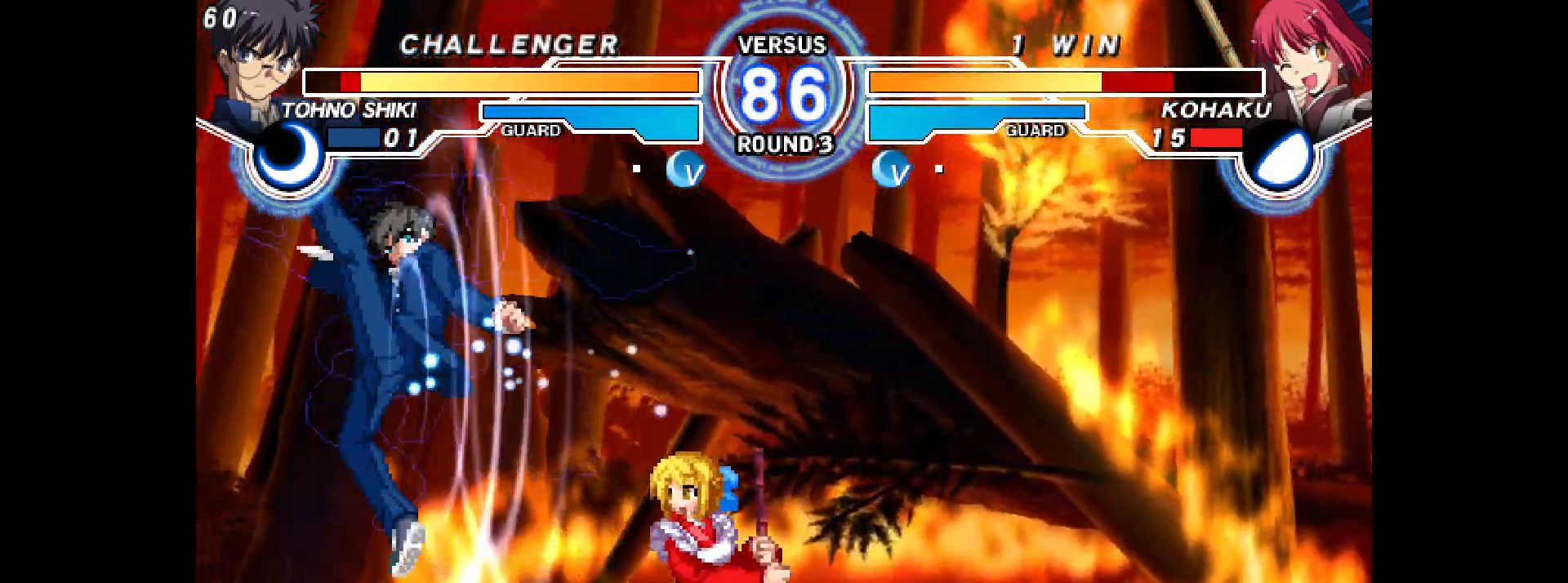
{"dt_ms": 500, "buttons": ["DPAD_DOWN", "DPAD_RIGHT"], "events": [[50, "R1", "up"], [50, "TRIANGLE", "down"], [233, "TRIANGLE", "up"], [367, "DPAD_DOWN", "down"]]}
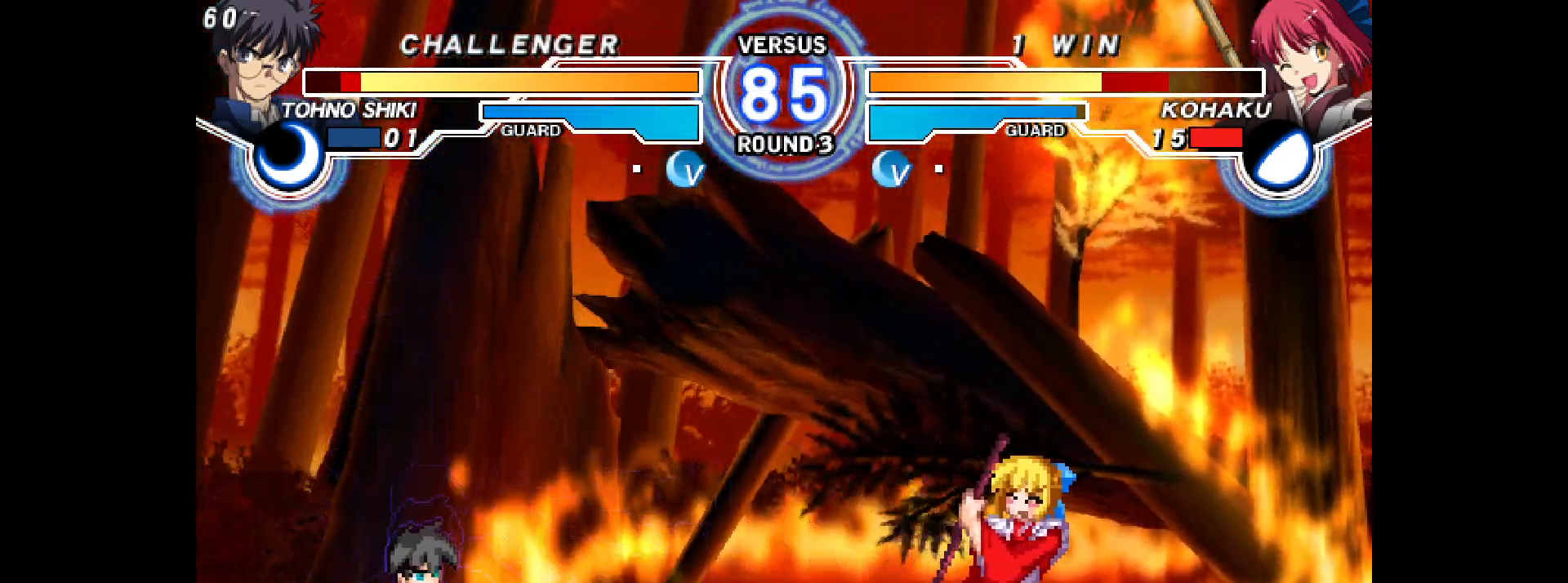
{"dt_ms": 500, "buttons": ["DPAD_DOWN", "DPAD_RIGHT"], "events": [[200, "DPAD_DOWN", "up"], [200, "DPAD_UP", "down"], [283, "DPAD_UP", "up"], [350, "DPAD_DOWN", "down"]]}
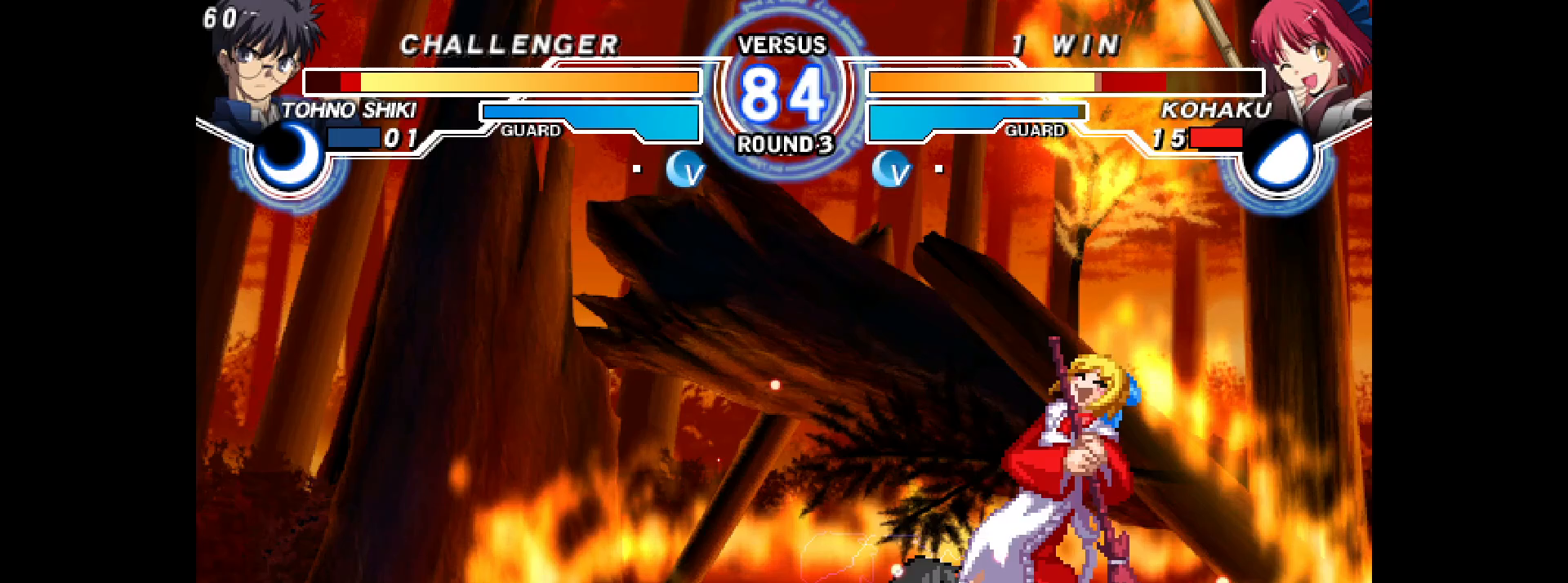
{"dt_ms": 500, "buttons": ["L2", "R2", "DPAD_LEFT"], "events": [[150, "DPAD_DOWN", "up"], [183, "DPAD_RIGHT", "up"], [250, "DPAD_LEFT", "down"], [283, "L2", "down"], [283, "R2", "down"]]}
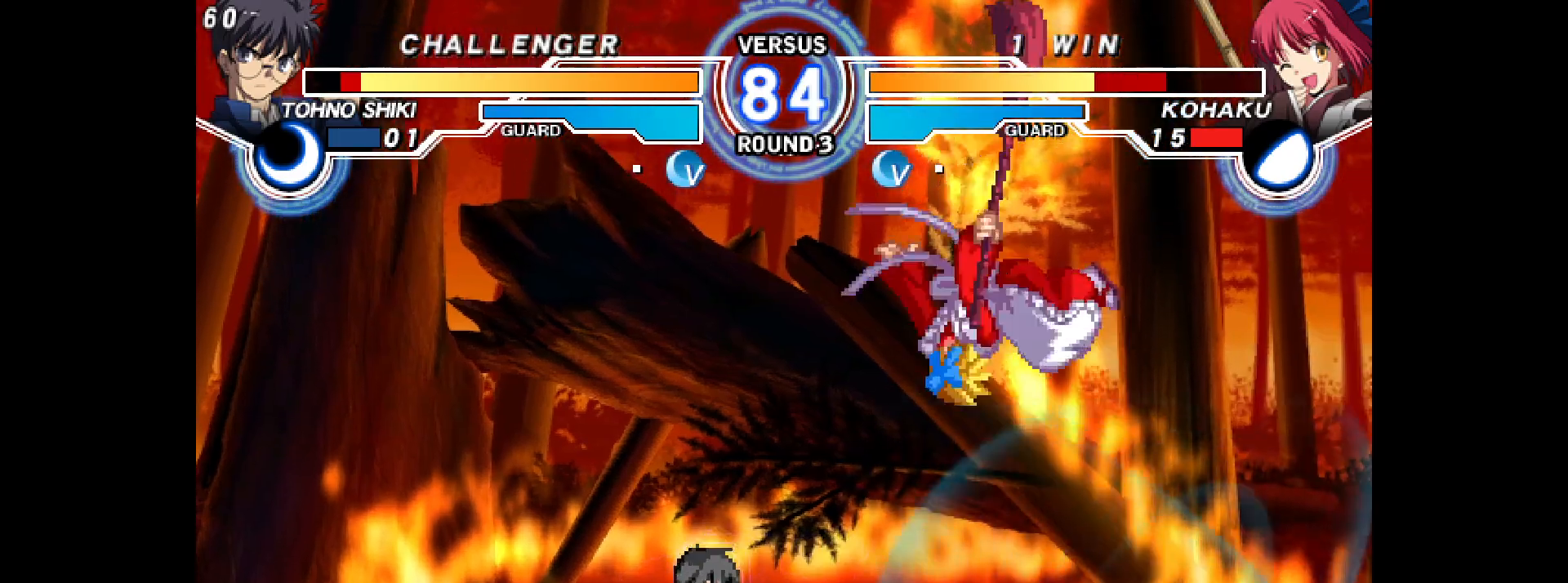
{"dt_ms": 500, "buttons": ["DPAD_LEFT"], "events": [[17, "L2", "up"], [50, "R2", "up"], [167, "DPAD_LEFT", "up"], [233, "DPAD_UP", "down"], [367, "DPAD_UP", "up"], [383, "DPAD_LEFT", "down"]]}
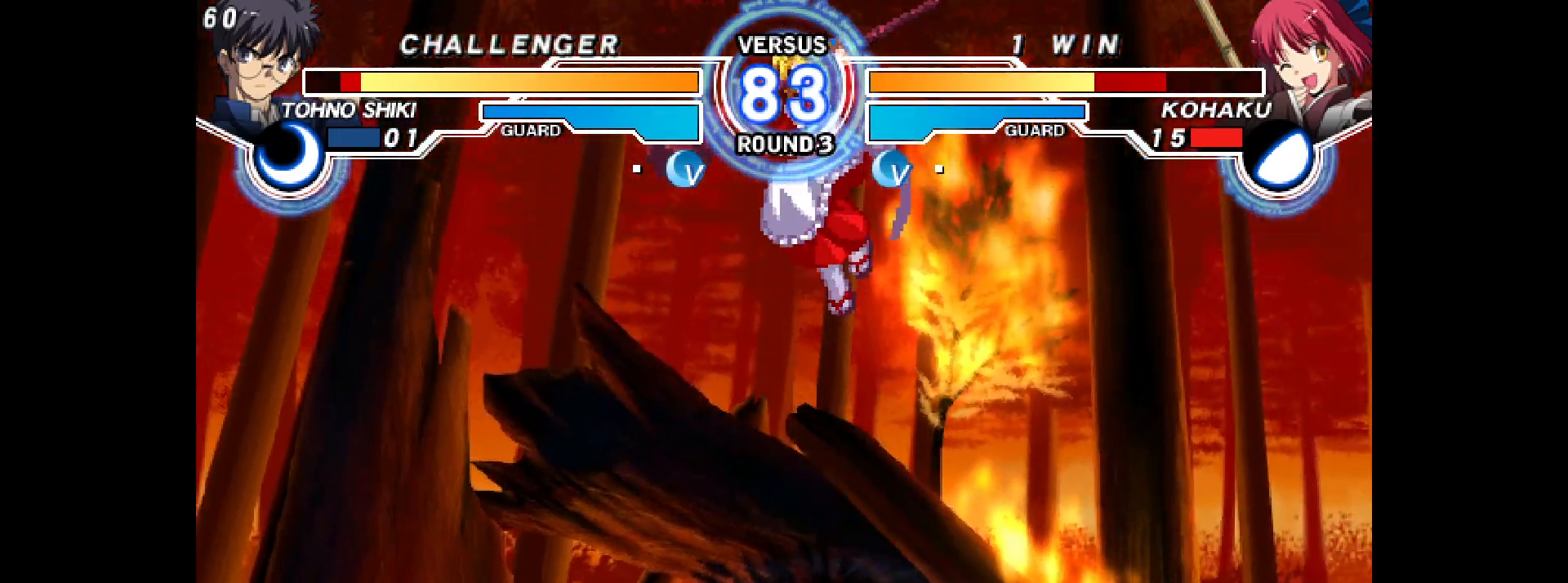
{"dt_ms": 1000, "buttons": ["CIRCLE"]}
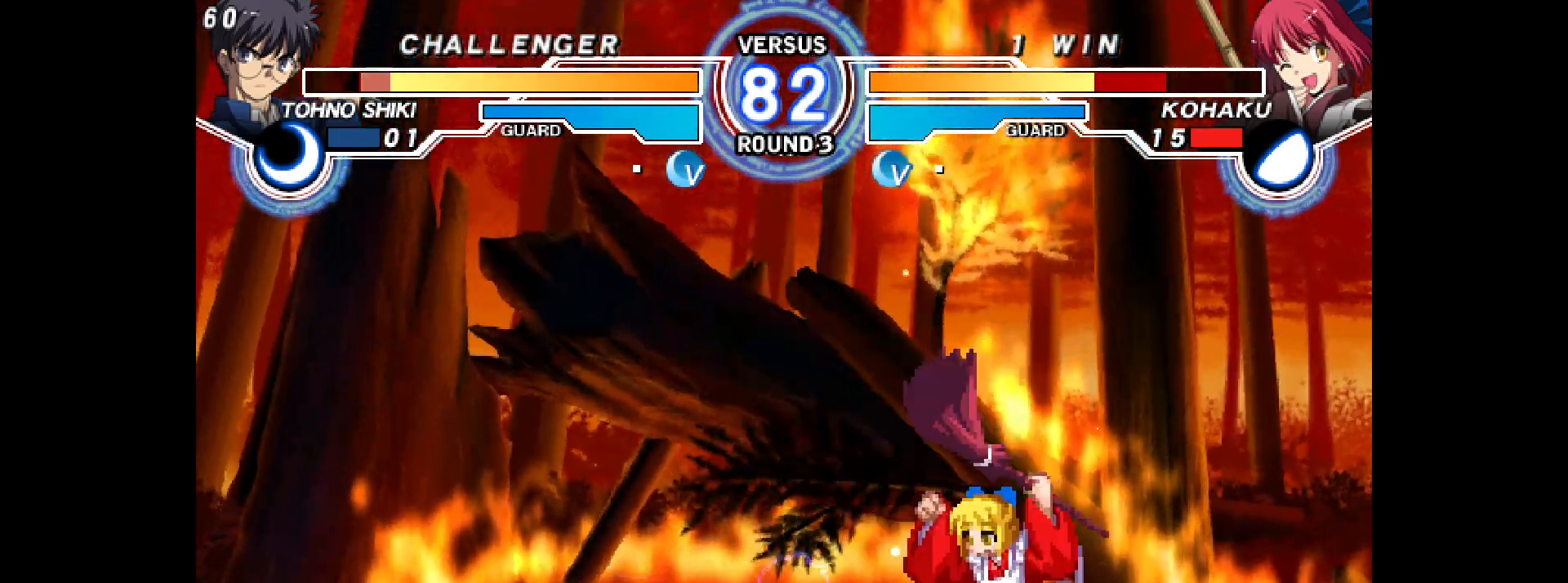
{"dt_ms": 500, "buttons": ["L2", "DPAD_DOWN"], "events": [[33, "CIRCLE", "up"], [83, "DPAD_DOWN", "down"], [167, "CIRCLE", "down"], [200, "CIRCLE", "up"], [483, "L2", "down"]]}
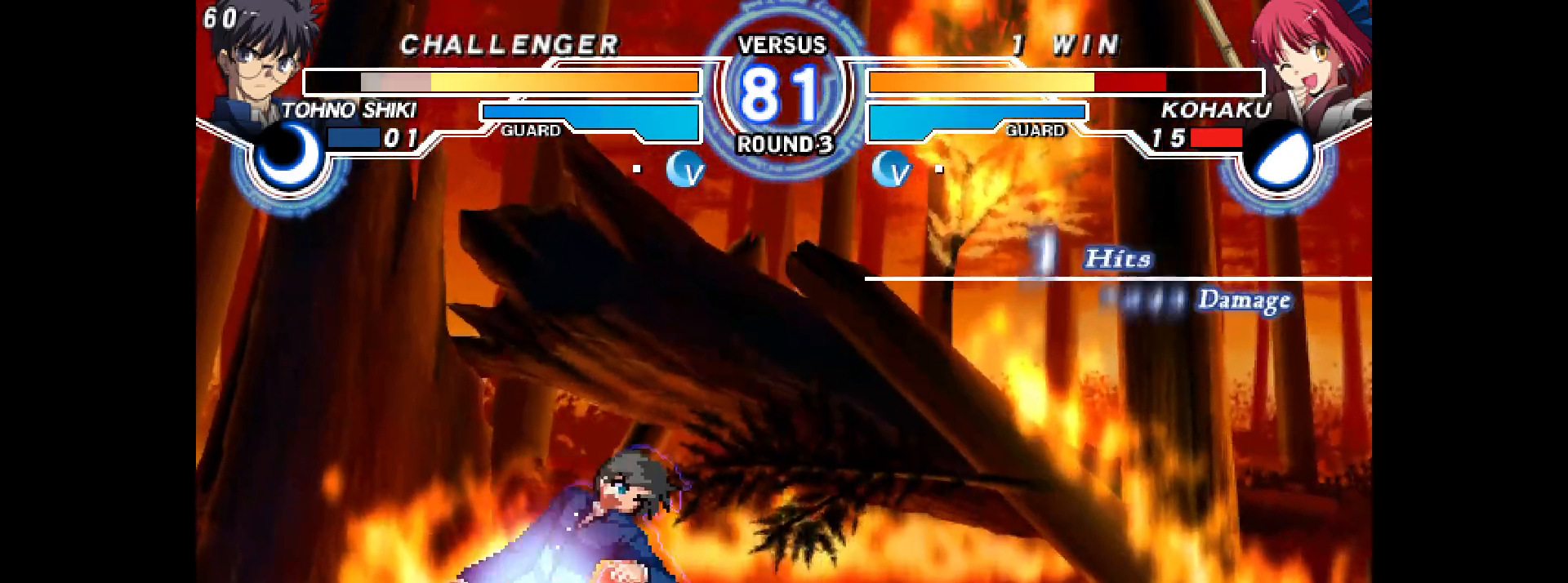
{"dt_ms": 500, "buttons": ["DPAD_DOWN"], "events": [[17, "L2", "up"], [67, "DPAD_DOWN", "up"], [67, "R1", "down"], [150, "R1", "up"], [250, "DPAD_LEFT", "down"], [300, "DPAD_LEFT", "up"], [367, "DPAD_LEFT", "down"], [433, "DPAD_LEFT", "up"], [467, "DPAD_DOWN", "down"]]}
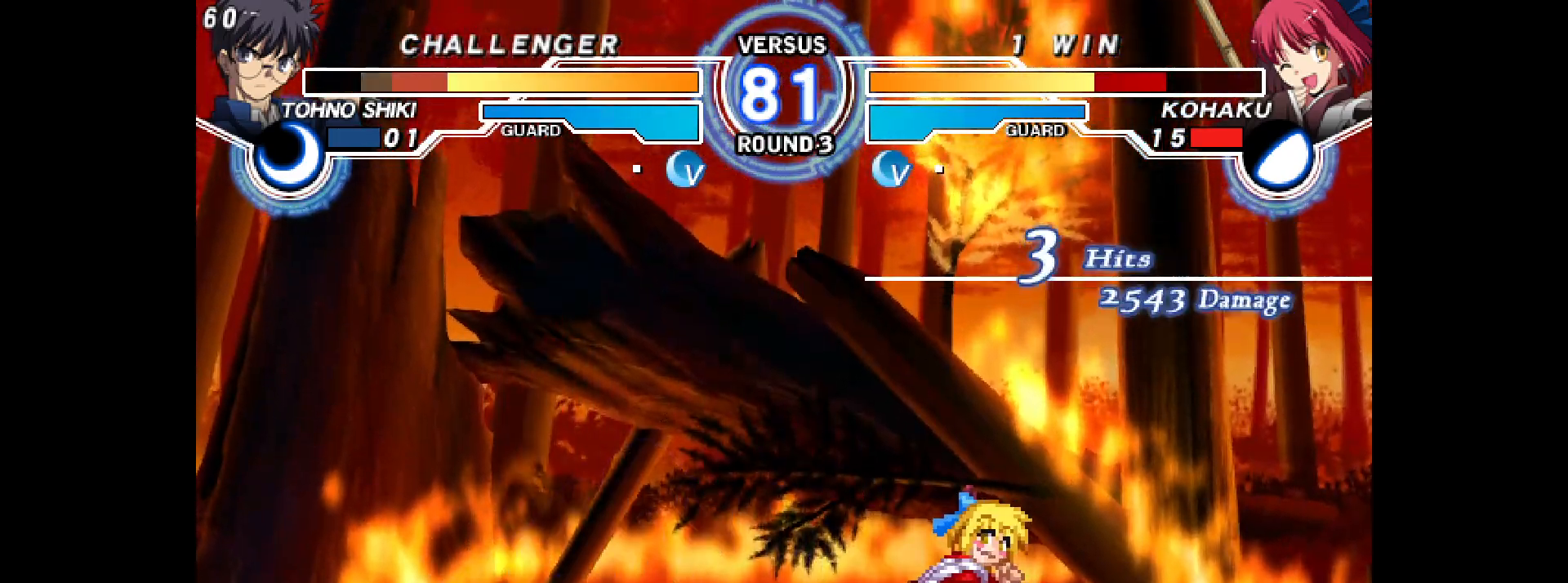
{"dt_ms": 500, "buttons": ["DPAD_LEFT"], "events": [[33, "DPAD_LEFT", "down"], [67, "DPAD_DOWN", "up"], [83, "L2", "down"], [117, "DPAD_LEFT", "up"], [117, "L2", "up"], [317, "DPAD_UP", "down"], [383, "DPAD_LEFT", "down"], [383, "DPAD_UP", "up"], [400, "TRIANGLE", "down"], [417, "SQUARE", "down"], [417, "TRIANGLE", "up"], [433, "SQUARE", "up"]]}
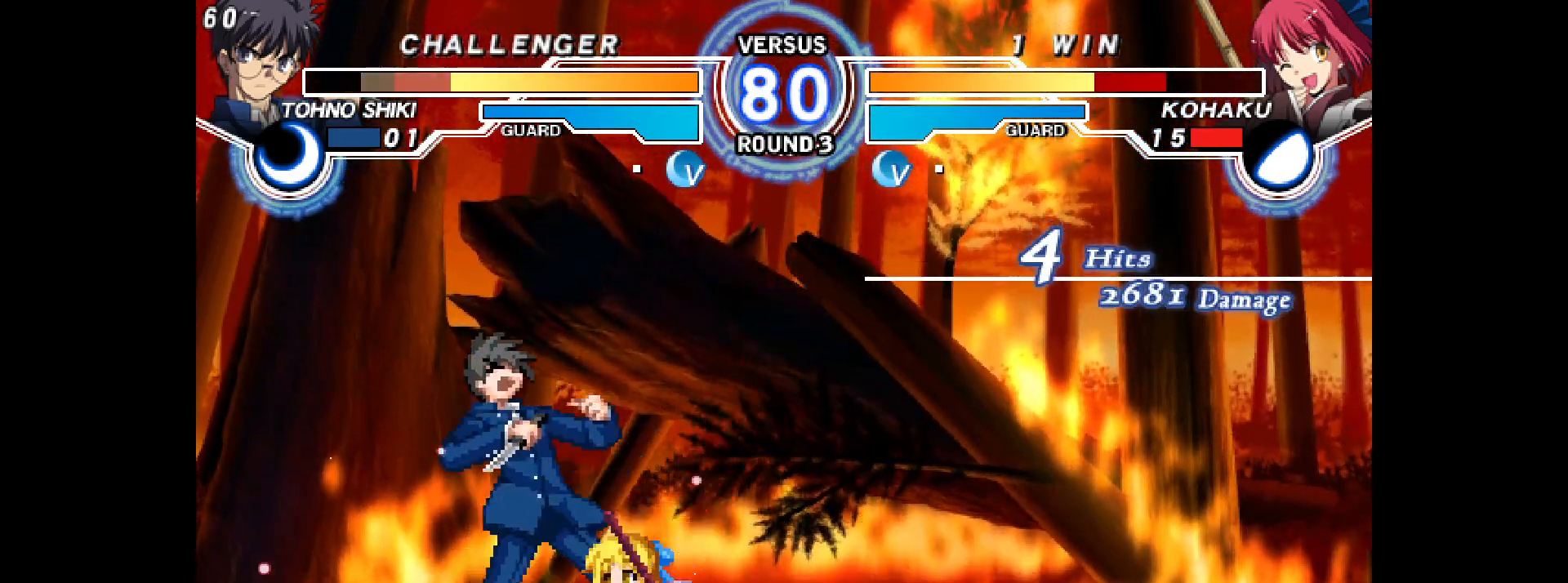
{"dt_ms": 500, "buttons": [], "events": [[33, "R1", "down"], [100, "R1", "up"], [167, "R1", "down"], [217, "R1", "up"], [267, "R1", "down"], [300, "DPAD_LEFT", "up"], [300, "R1", "up"]]}
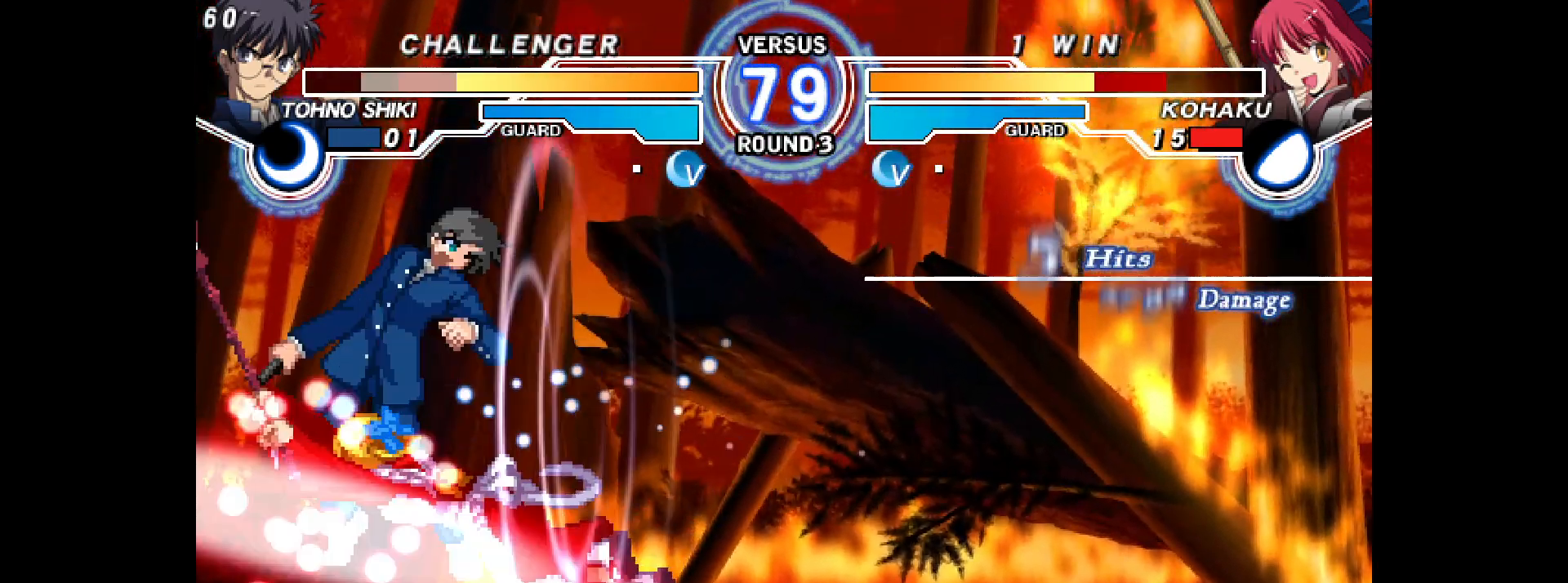
{"dt_ms": 500, "buttons": [], "events": [[83, "DPAD_LEFT", "down"], [117, "DPAD_UP", "down"], [183, "DPAD_LEFT", "up"], [183, "DPAD_UP", "up"], [217, "L2", "down"], [267, "L2", "up"], [367, "CIRCLE", "down"], [417, "CIRCLE", "up"]]}
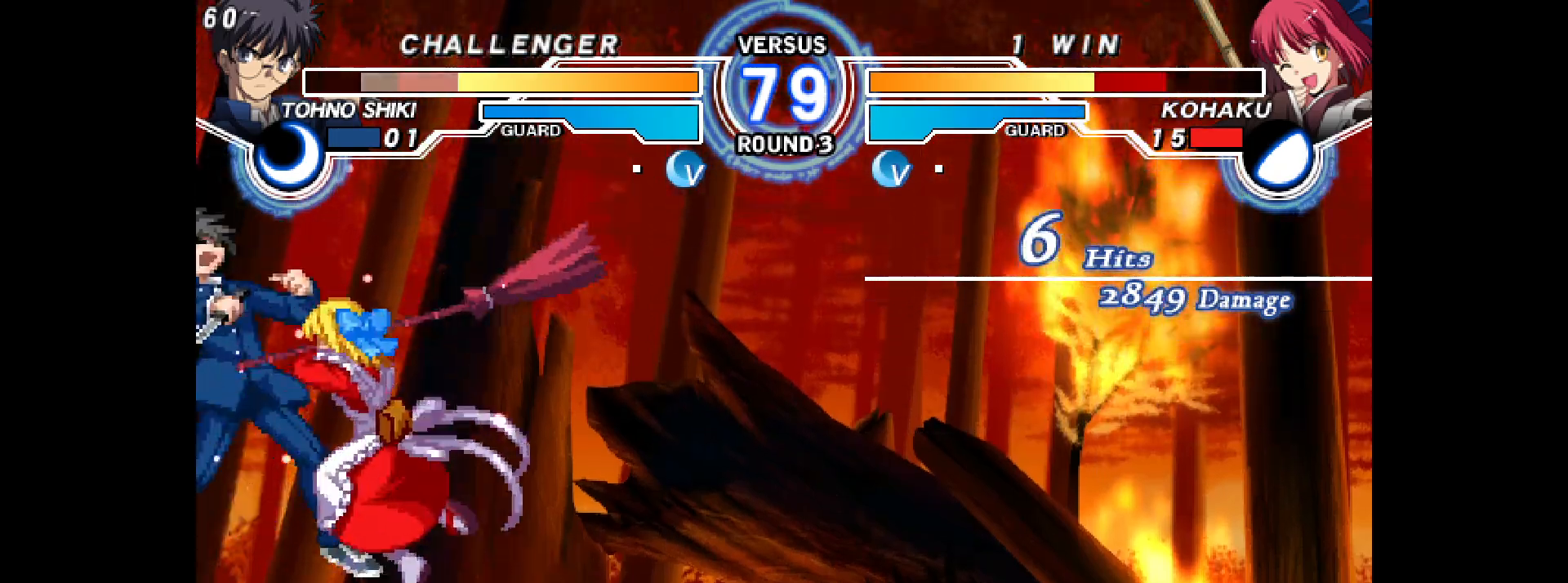
{"dt_ms": 500, "buttons": ["DPAD_LEFT"], "events": [[150, "DPAD_LEFT", "down"], [150, "DPAD_UP", "down"], [217, "DPAD_UP", "up"], [250, "L2", "down"], [300, "L2", "up"], [417, "R2", "down"], [500, "R2", "up"]]}
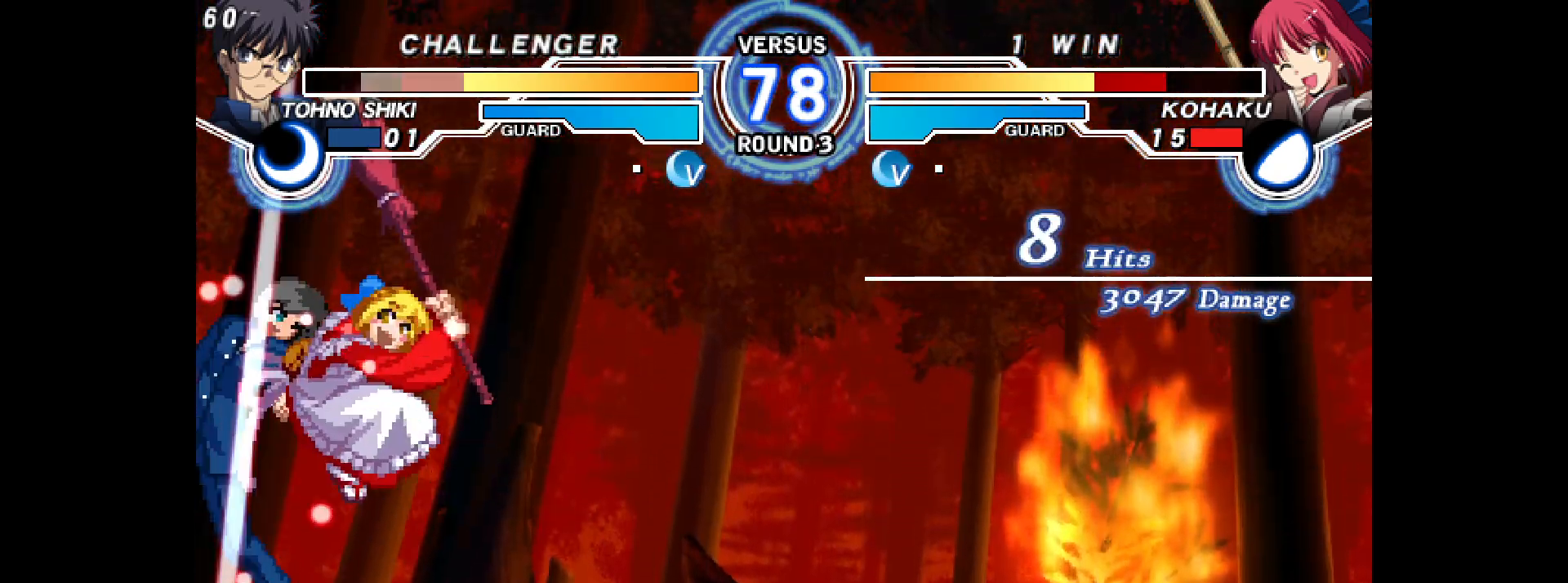
{"dt_ms": 500, "buttons": ["DPAD_LEFT"], "events": [[117, "CIRCLE", "down"], [167, "CIRCLE", "up"], [367, "CROSS", "down"], [417, "CROSS", "up"]]}
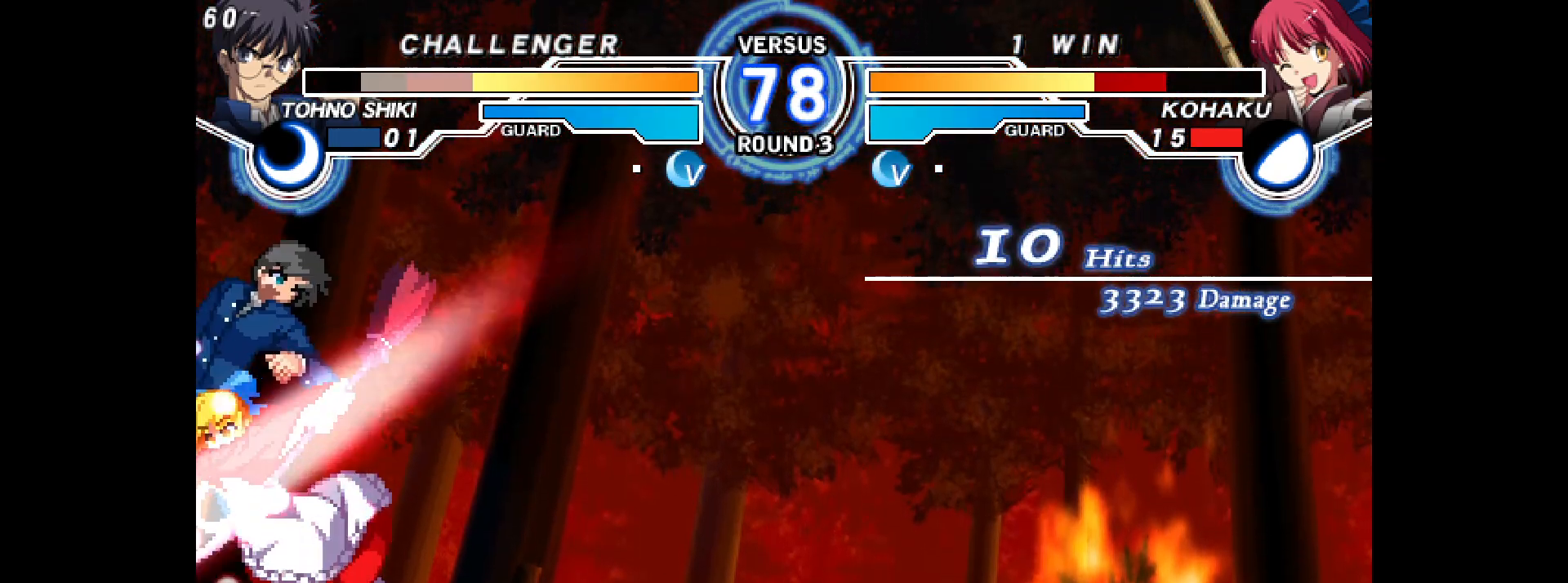
{"dt_ms": 500, "buttons": [], "events": [[300, "DPAD_LEFT", "up"]]}
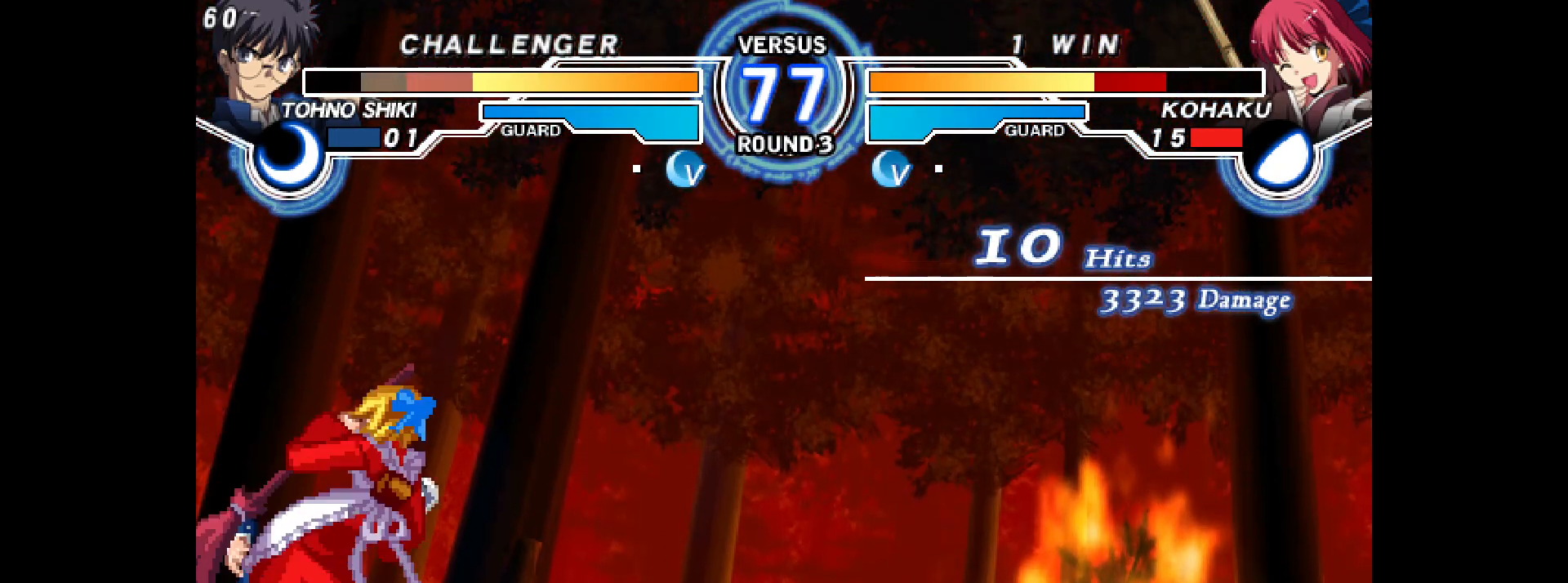
{"dt_ms": 500, "buttons": [], "events": []}
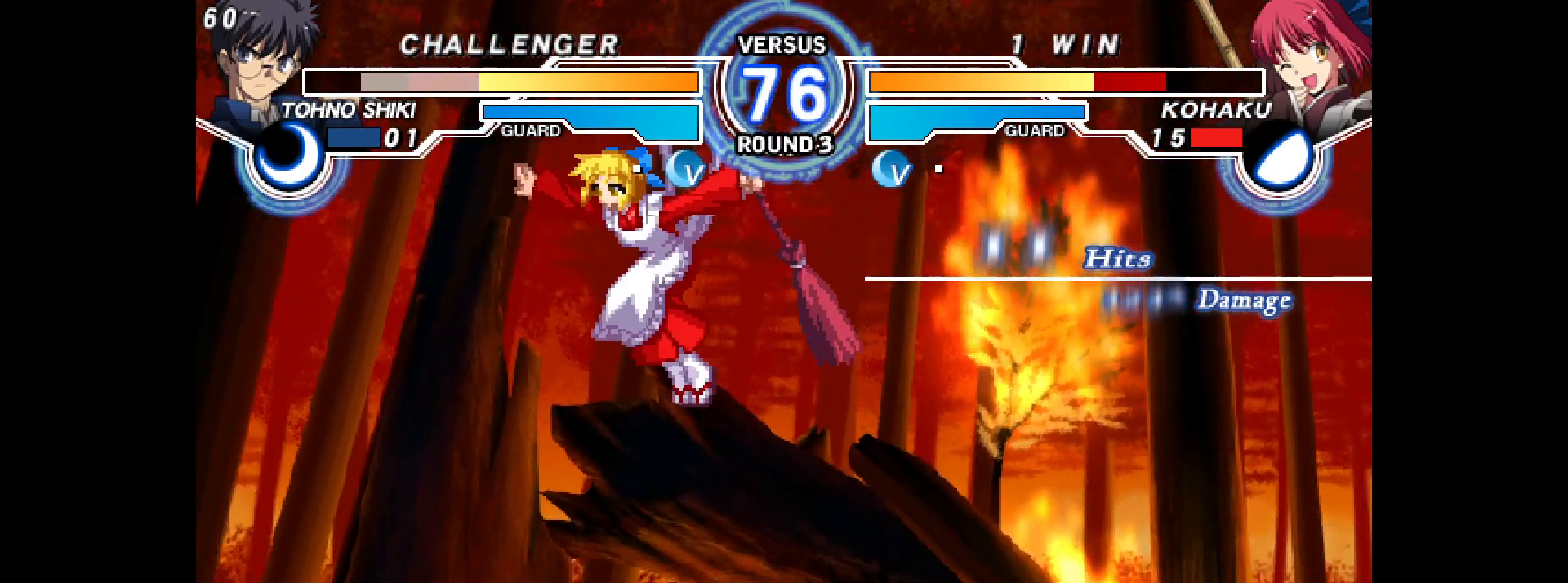
{"dt_ms": 500, "buttons": [], "events": []}
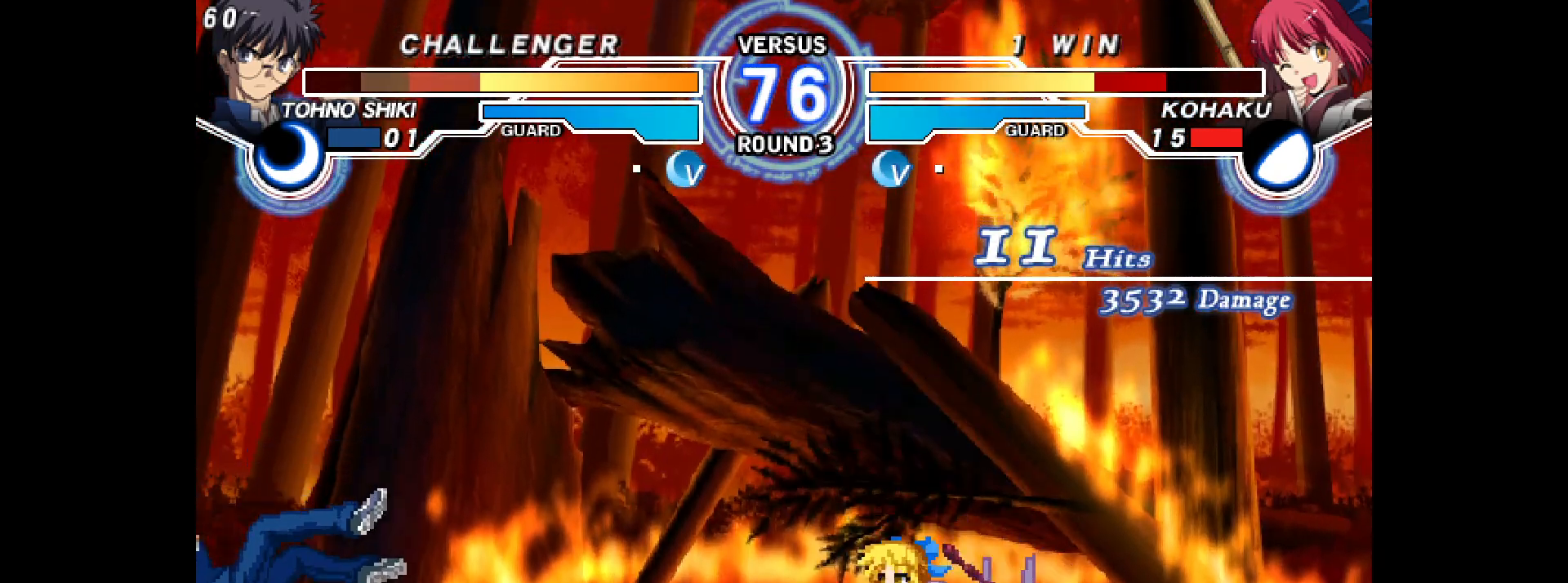
{"dt_ms": 500, "buttons": ["DPAD_LEFT"], "events": [[183, "DPAD_LEFT", "down"], [250, "DPAD_LEFT", "up"], [317, "DPAD_LEFT", "down"]]}
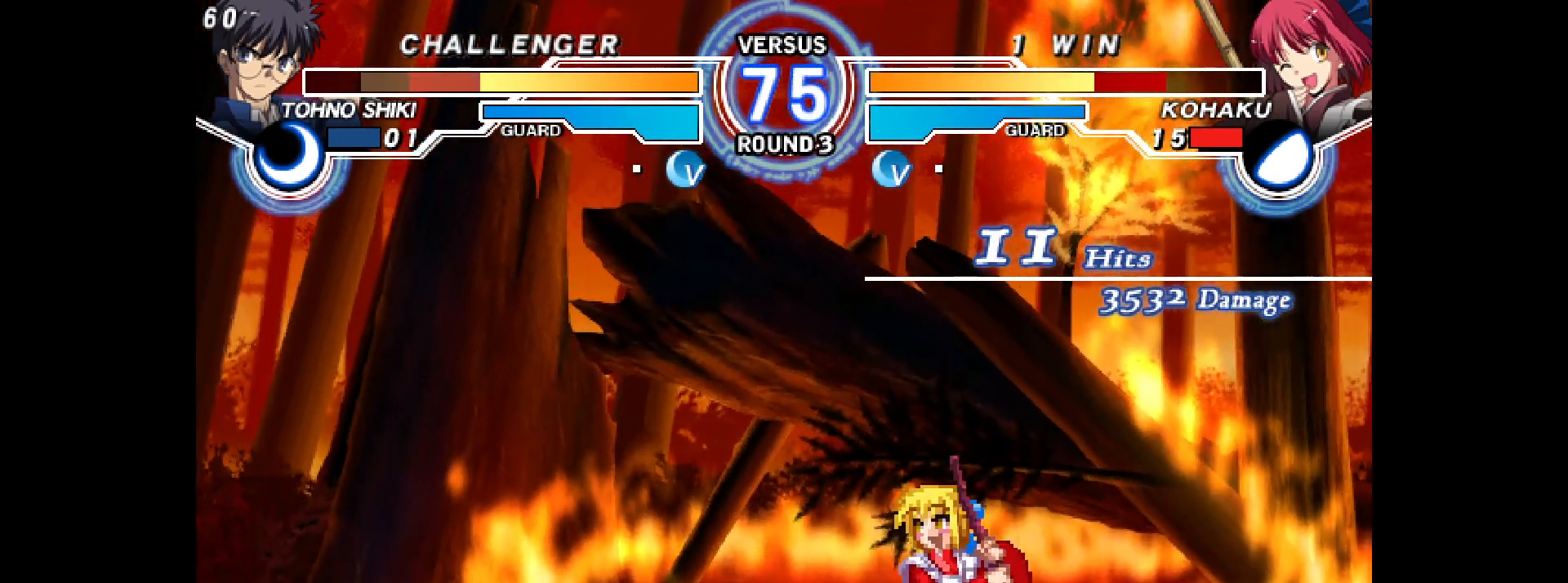
{"dt_ms": 500, "buttons": ["TRIANGLE", "DPAD_LEFT"], "events": [[267, "DPAD_DOWN", "down"], [267, "DPAD_LEFT", "up"], [317, "L2", "down"], [383, "DPAD_DOWN", "up"], [383, "L2", "up"], [400, "DPAD_LEFT", "down"], [433, "TRIANGLE", "down"]]}
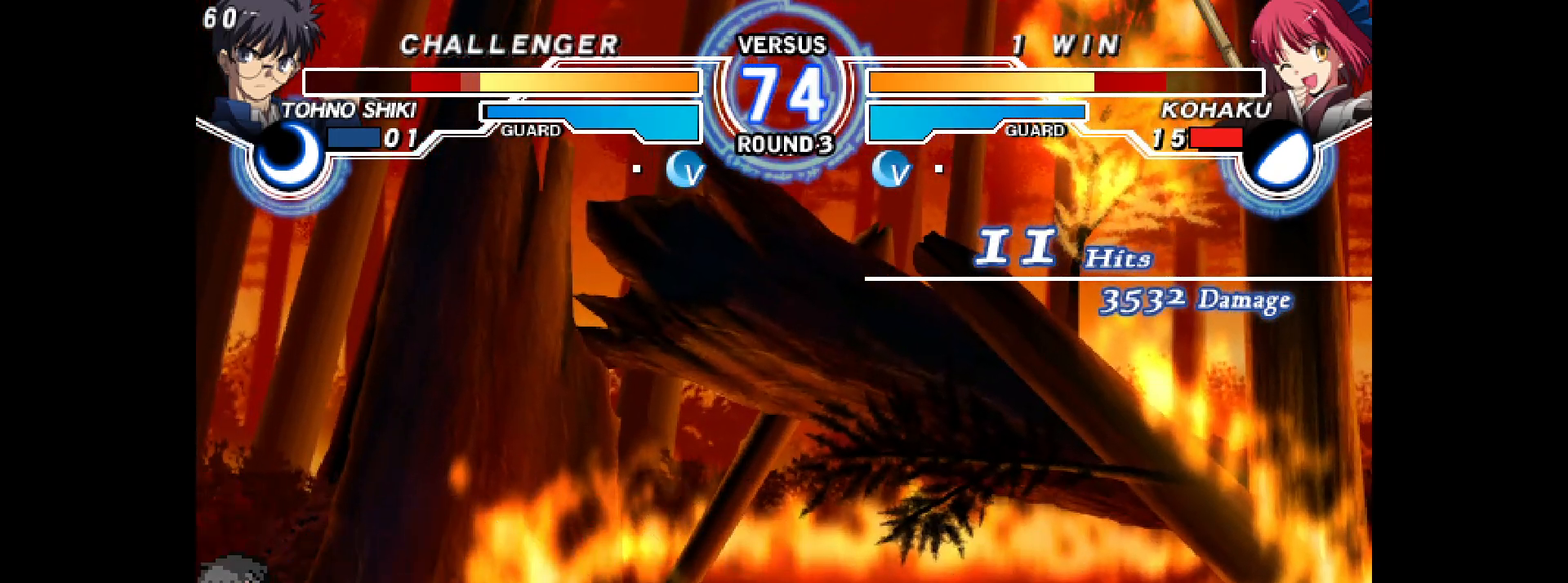
{"dt_ms": 500, "buttons": [], "events": [[17, "TRIANGLE", "up"], [50, "L2", "down"], [133, "L2", "up"], [167, "L2", "down"], [250, "L2", "up"], [350, "DPAD_LEFT", "up"]]}
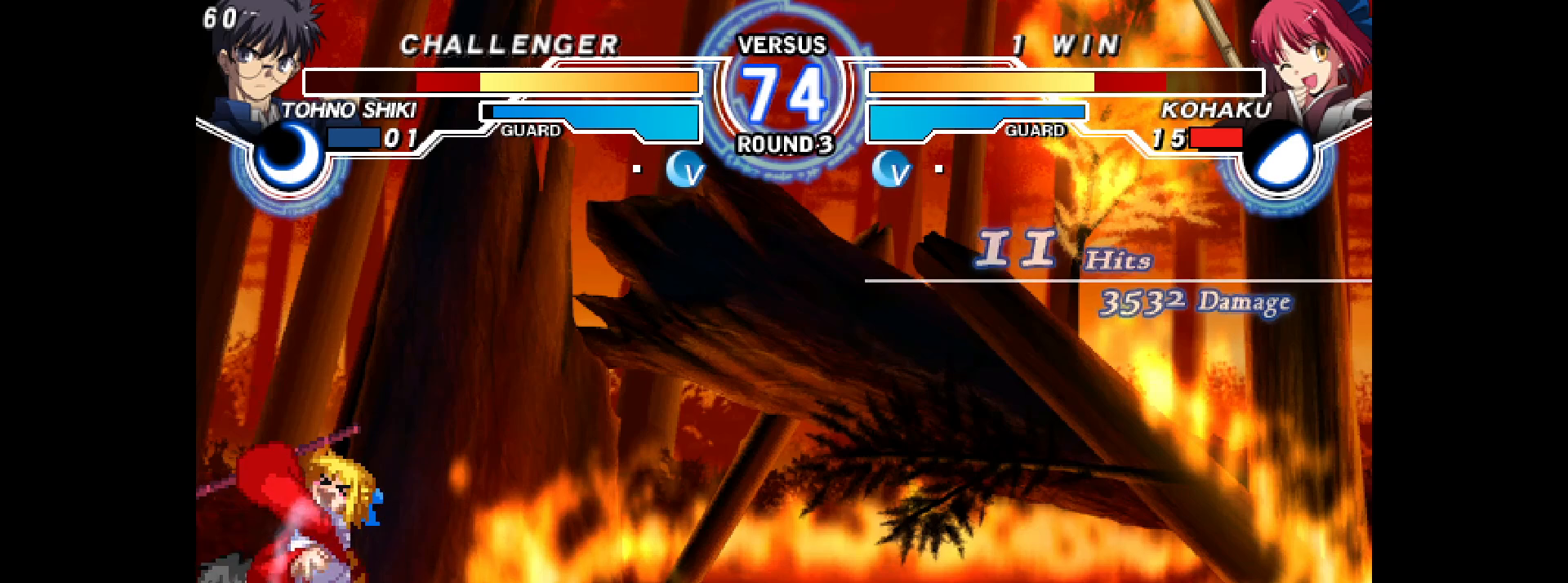
{"dt_ms": 500, "buttons": ["L2"], "events": [[33, "DPAD_DOWN", "down"], [133, "R2", "down"], [200, "R2", "up"], [350, "DPAD_LEFT", "down"], [383, "DPAD_DOWN", "up"], [400, "L2", "down"], [450, "DPAD_LEFT", "up"]]}
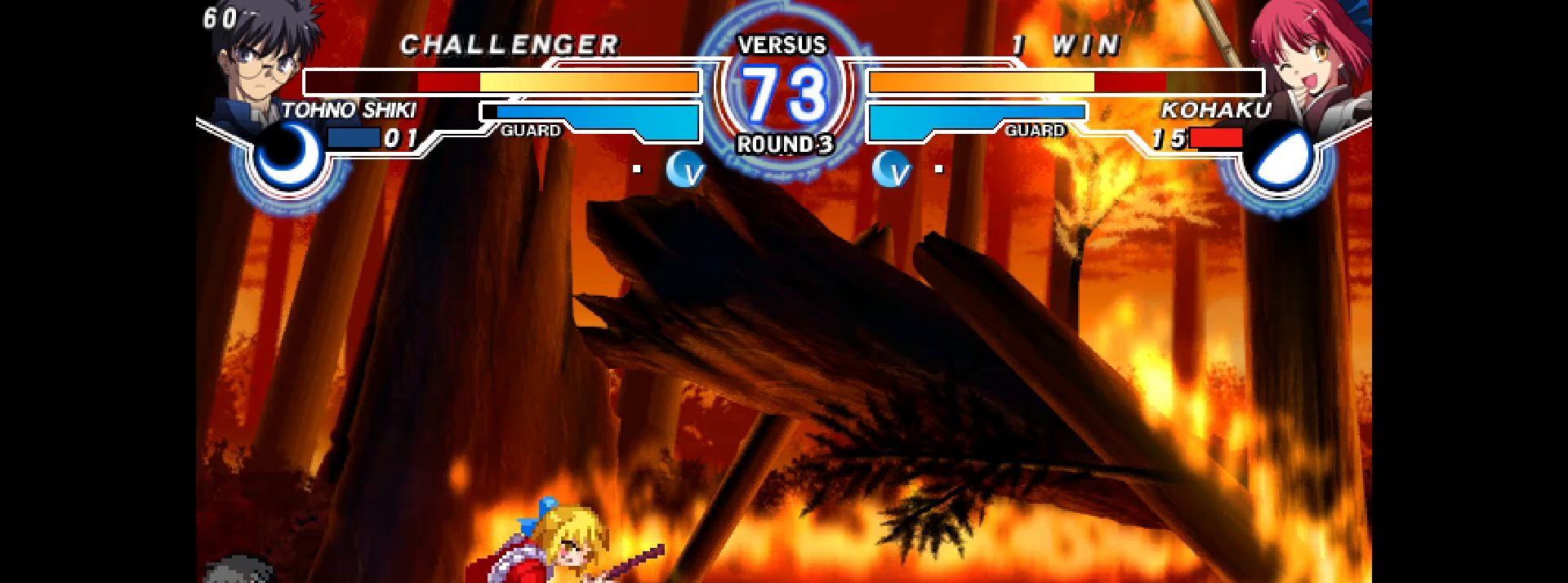
{"dt_ms": 500, "buttons": ["DPAD_DOWN", "DPAD_RIGHT"], "events": [[33, "CIRCLE", "down"], [217, "L2", "up"], [233, "DPAD_LEFT", "down"], [250, "CIRCLE", "up"], [300, "DPAD_LEFT", "up"], [350, "DPAD_LEFT", "down"], [417, "DPAD_DOWN", "down"], [467, "DPAD_LEFT", "up"], [500, "DPAD_RIGHT", "down"]]}
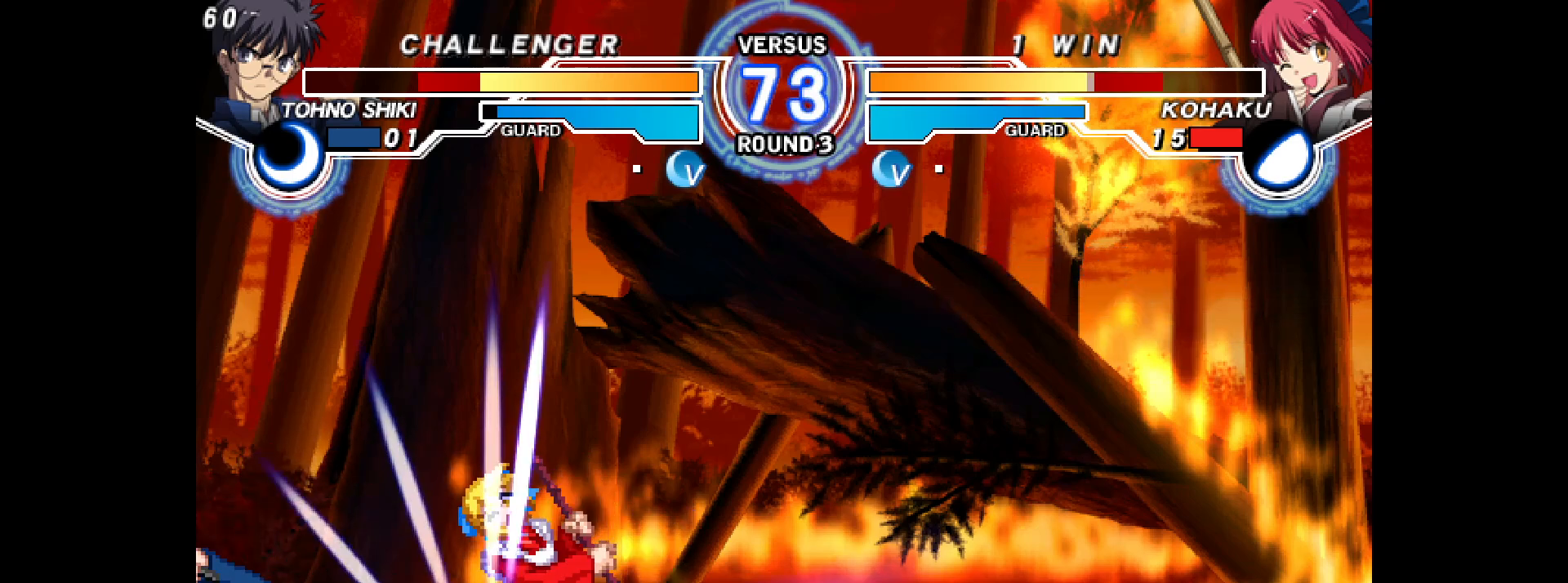
{"dt_ms": 500, "buttons": ["DPAD_DOWN", "DPAD_RIGHT"], "events": [[33, "DPAD_DOWN", "up"], [50, "CIRCLE", "down"], [83, "CIRCLE", "up"], [200, "DPAD_DOWN", "down"]]}
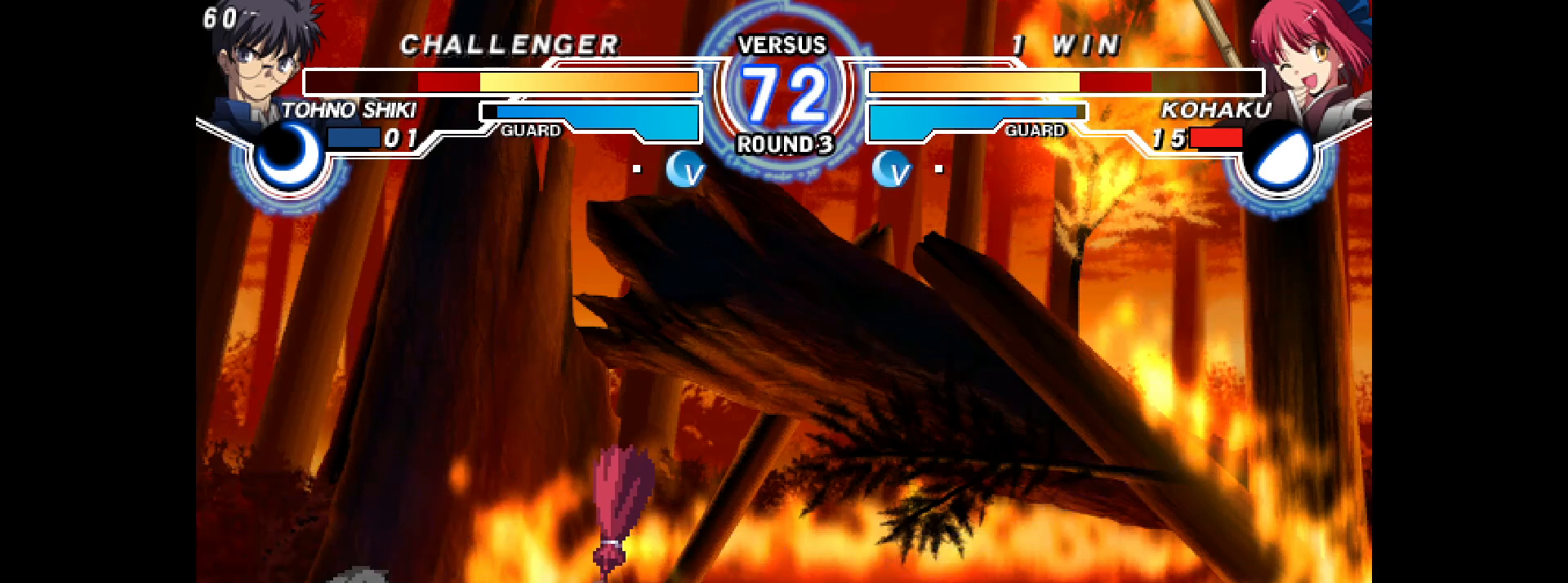
{"dt_ms": 500, "buttons": ["DPAD_RIGHT"], "events": [[100, "SQUARE", "down"], [150, "SQUARE", "up"], [200, "DPAD_DOWN", "up"]]}
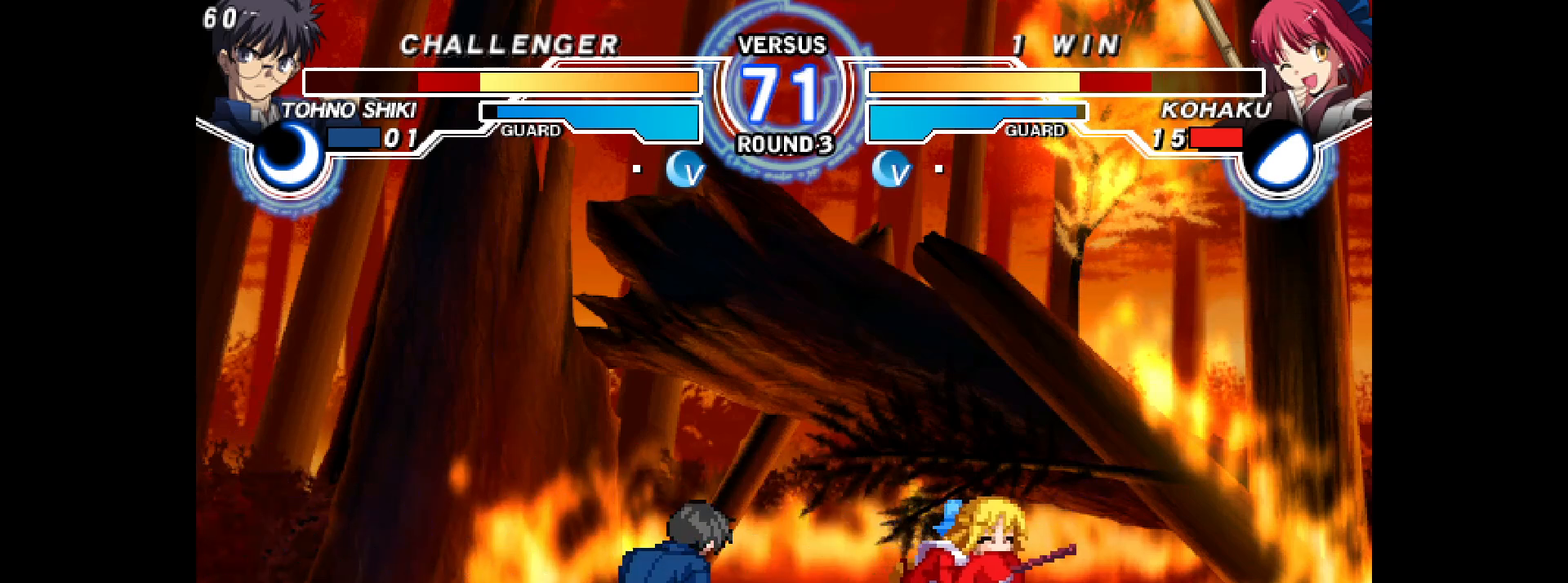
{"dt_ms": 500, "buttons": ["L2"], "events": [[117, "DPAD_UP", "down"], [183, "DPAD_LEFT", "down"], [183, "DPAD_RIGHT", "up"], [200, "DPAD_UP", "up"], [233, "R1", "down"], [300, "R1", "up"], [417, "DPAD_LEFT", "up"], [450, "L2", "down"]]}
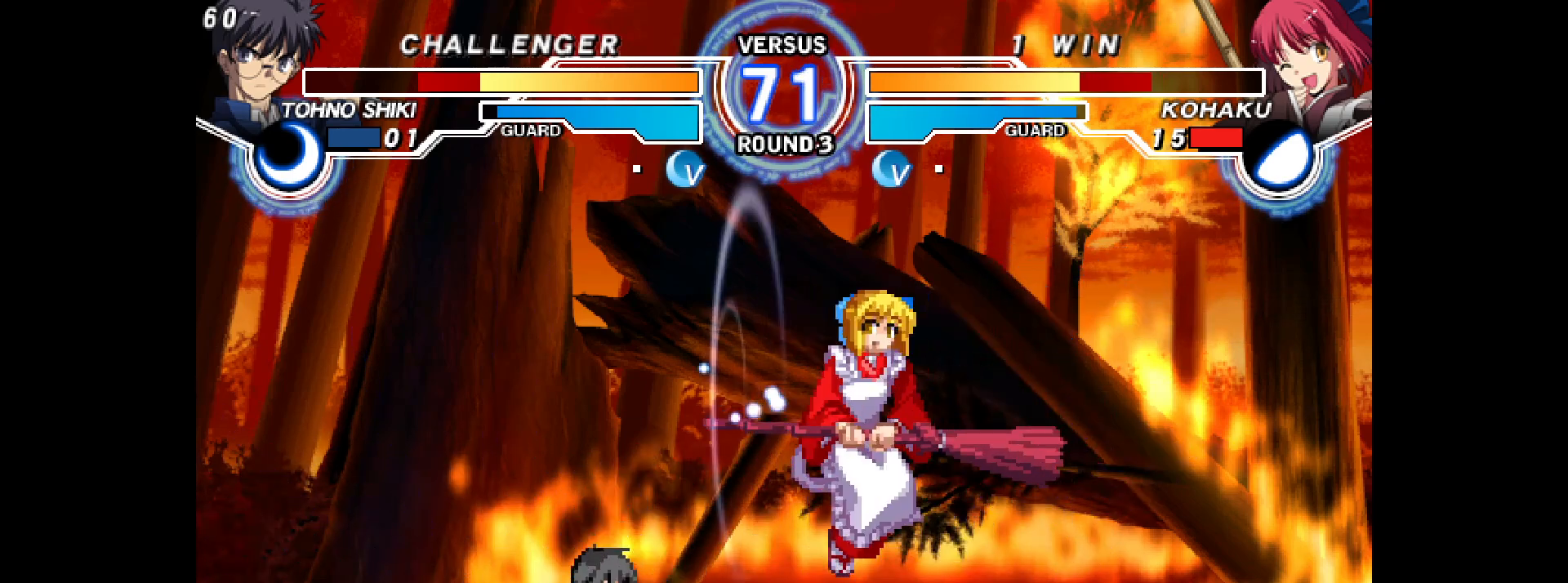
{"dt_ms": 500, "buttons": ["L2", "DPAD_DOWN", "DPAD_RIGHT"], "events": [[33, "L2", "up"], [100, "DPAD_RIGHT", "down"], [117, "DPAD_DOWN", "down"], [283, "L2", "down"], [333, "L2", "up"], [367, "TRIANGLE", "down"], [433, "L2", "down"], [483, "TRIANGLE", "up"]]}
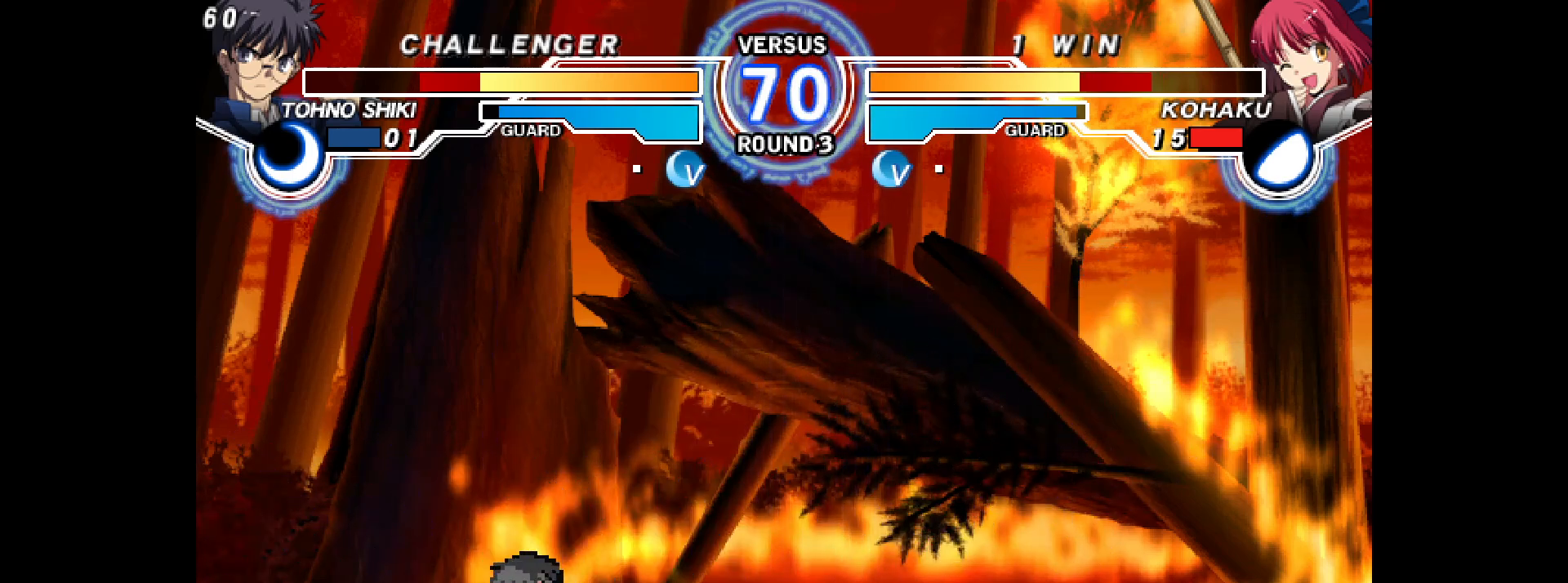
{"dt_ms": 500, "buttons": ["DPAD_RIGHT"], "events": [[17, "L2", "up"], [33, "TRIANGLE", "down"], [133, "R2", "down"], [150, "TRIANGLE", "up"], [217, "R2", "up"], [383, "L2", "down"], [467, "L2", "up"], [500, "DPAD_DOWN", "up"]]}
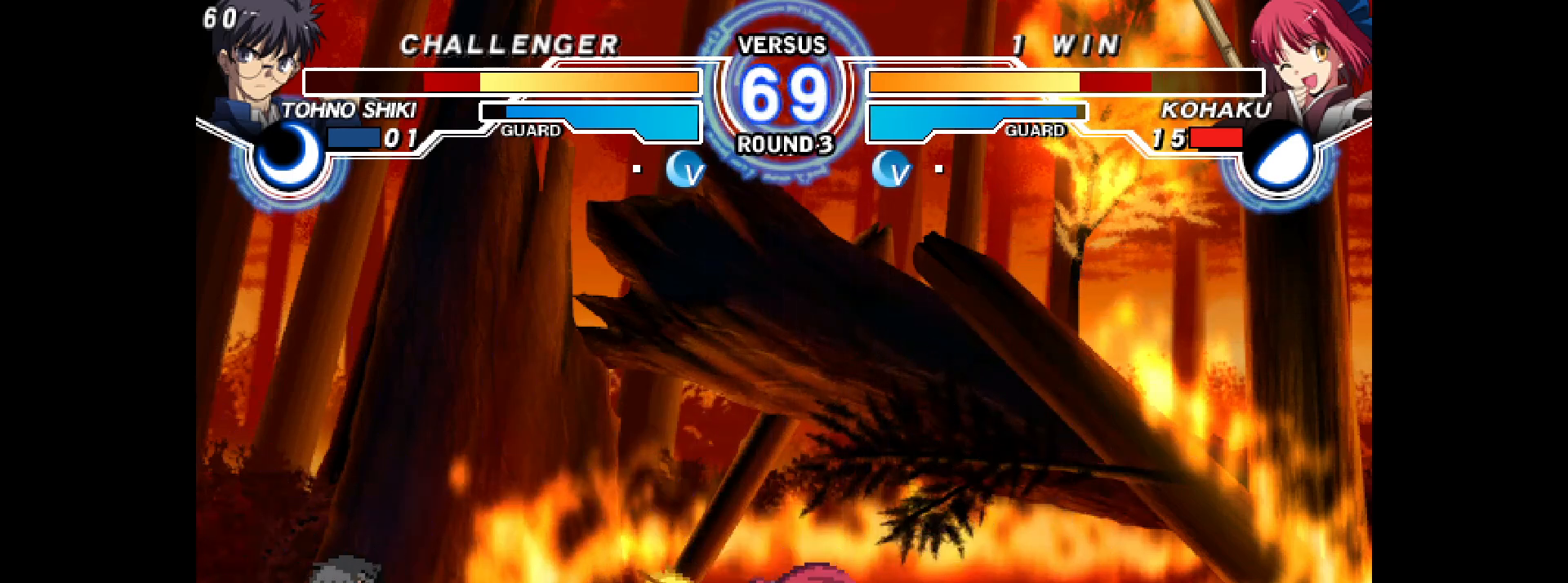
{"dt_ms": 500, "buttons": ["DPAD_RIGHT"]}